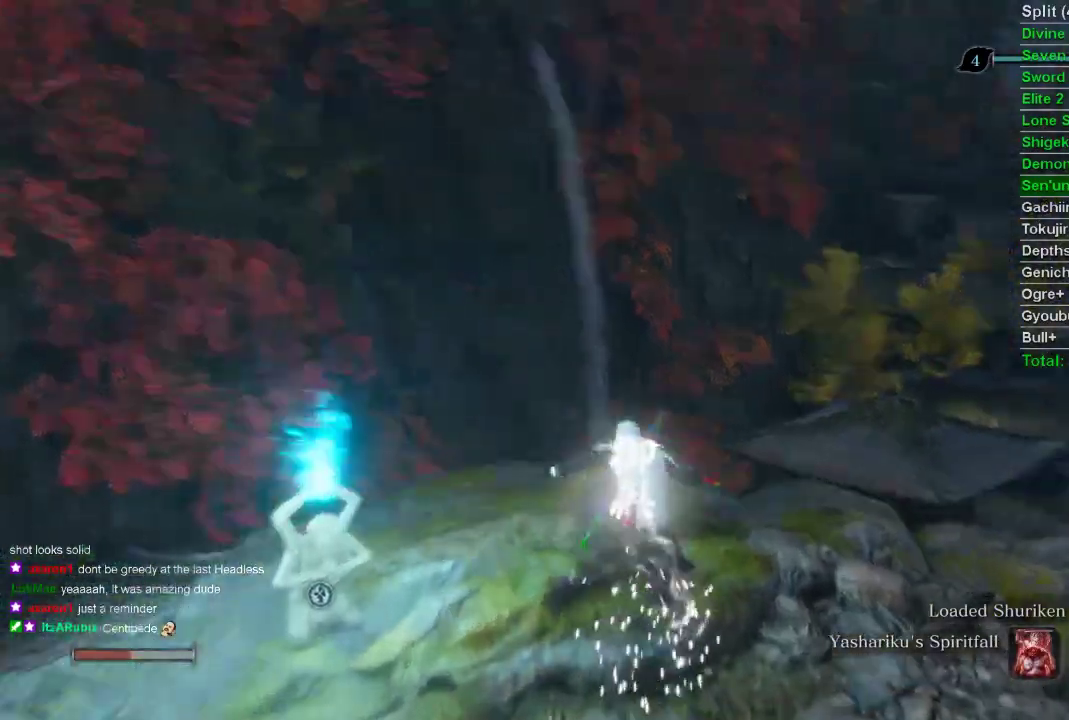
Gameplay with a controller (PlayStation layout); each line is a JSON object with the inputs held at the frame after it. "events" lists button and stick changes between this image and that frame as [ms after this image, input, new state], when the widget could be followed in between.
{"buttons": ["CIRCLE"], "left_stick": "up", "right_stick": "center", "events": [[183, "DPAD_RIGHT", "down"], [217, "DPAD_RIGHT", "up"], [333, "DPAD_RIGHT", "down"], [400, "CIRCLE", "down"], [400, "DPAD_RIGHT", "up"], [400, "left_stick", "up"]]}
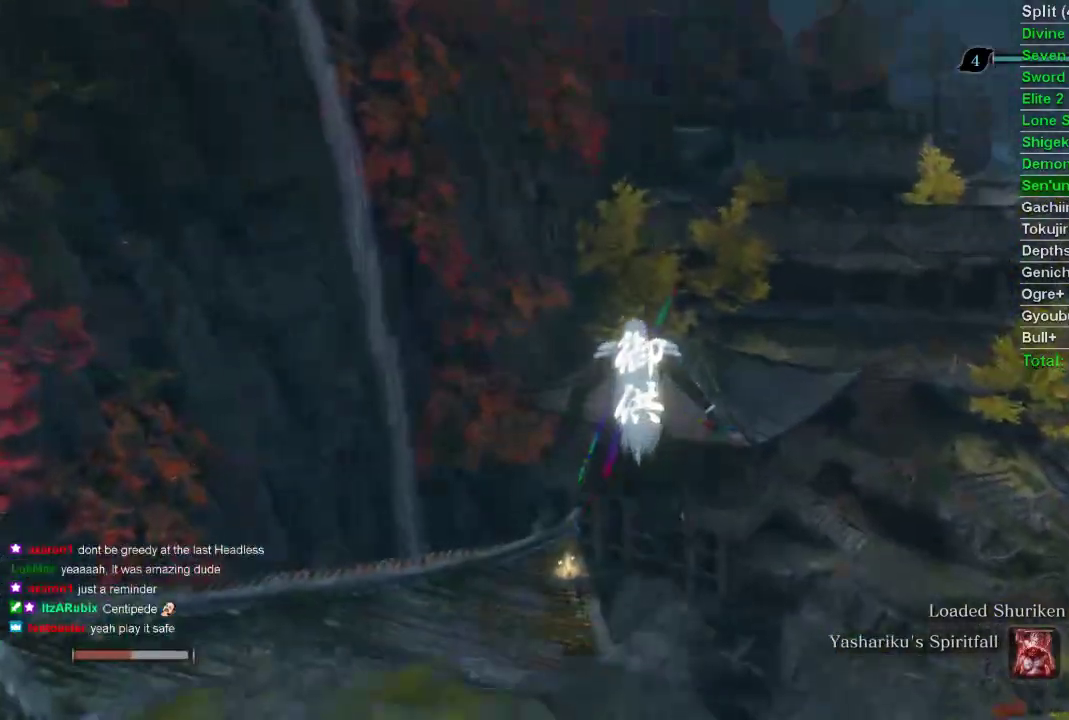
{"buttons": ["CIRCLE"], "left_stick": "up", "right_stick": "center", "events": []}
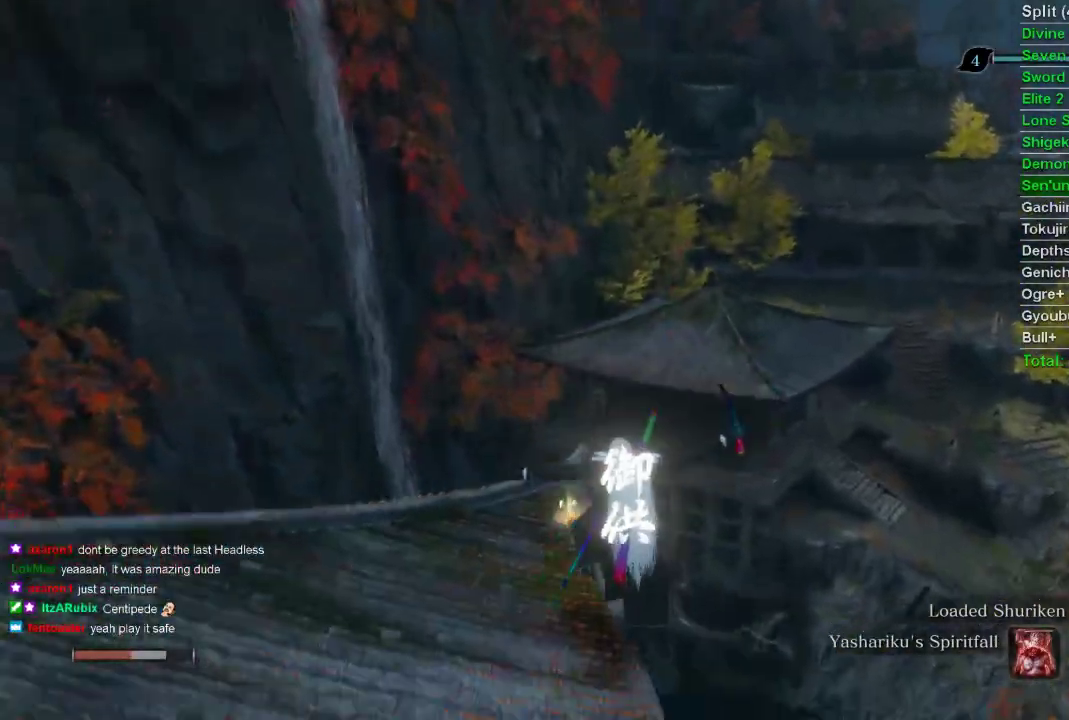
{"buttons": ["CIRCLE"], "left_stick": "up", "right_stick": "center", "events": []}
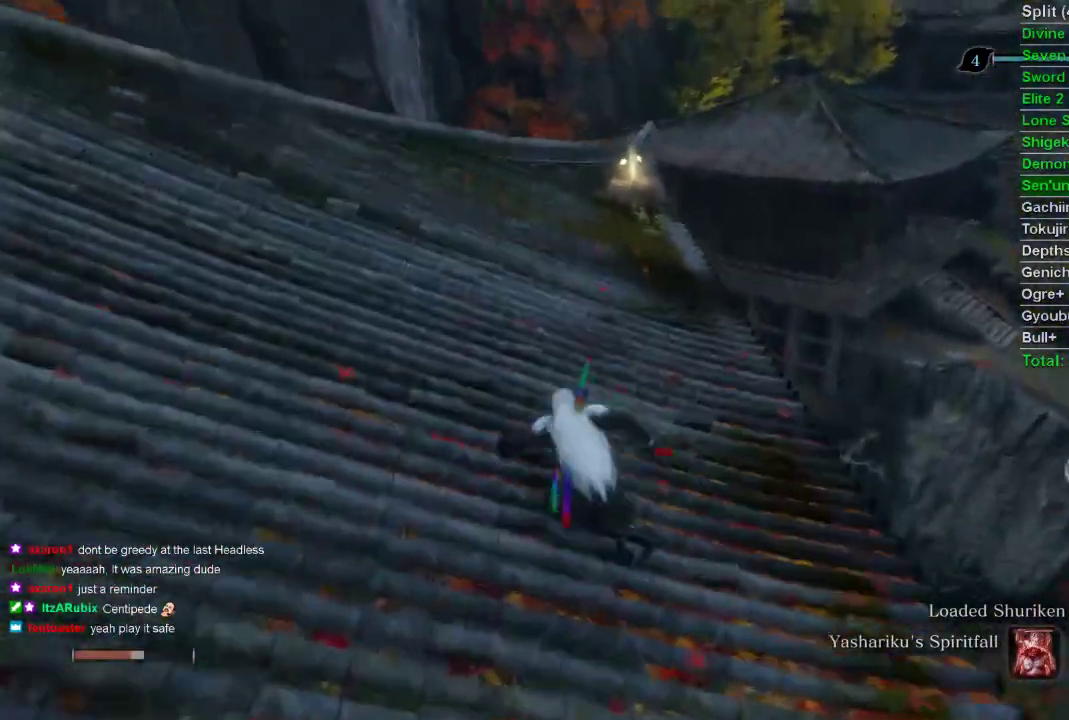
{"buttons": ["CIRCLE"], "left_stick": "up", "right_stick": "center", "events": []}
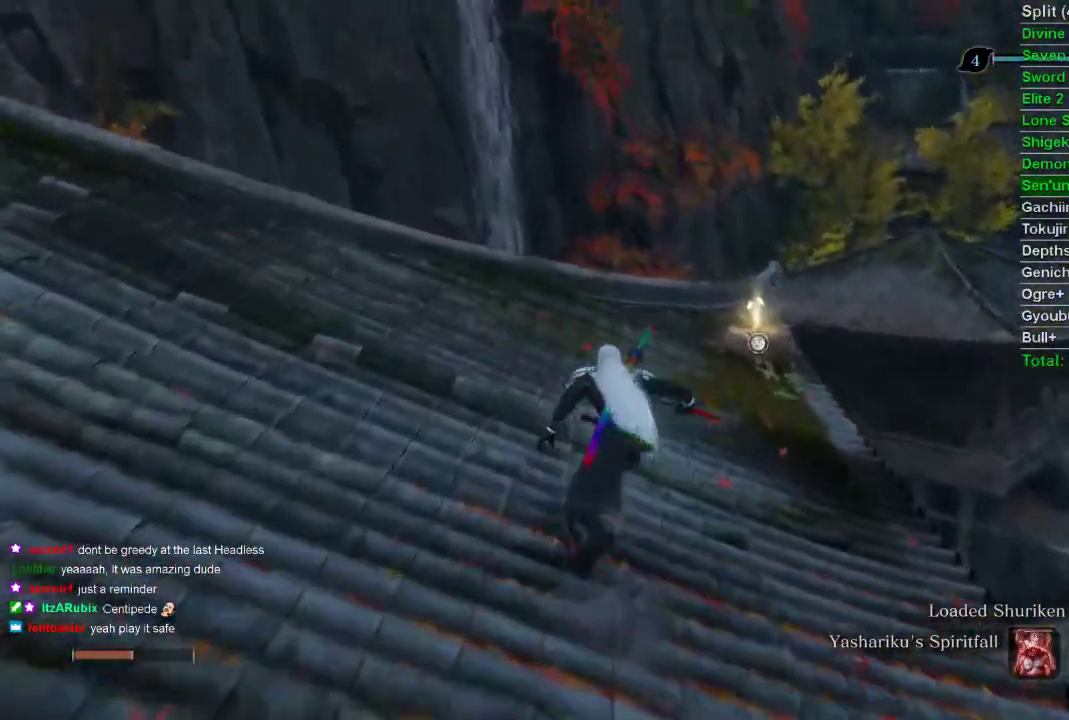
{"buttons": ["CIRCLE"], "left_stick": "up", "right_stick": "center", "events": []}
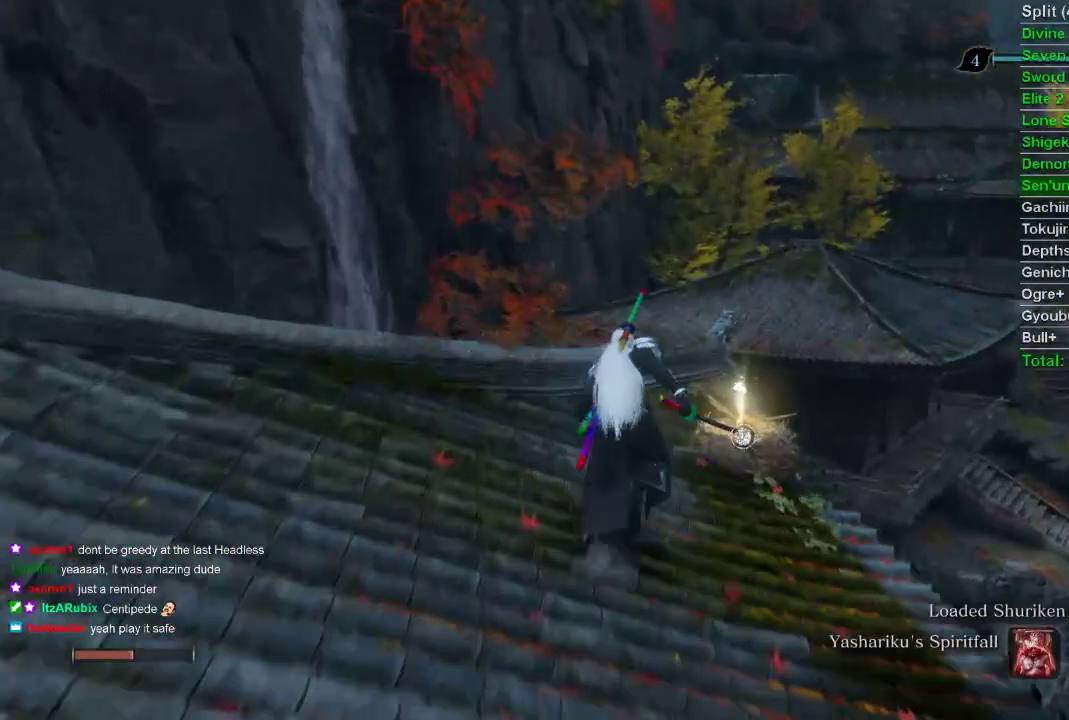
{"buttons": ["CROSS", "CIRCLE"], "left_stick": "up", "right_stick": "center", "events": [[450, "CROSS", "down"]]}
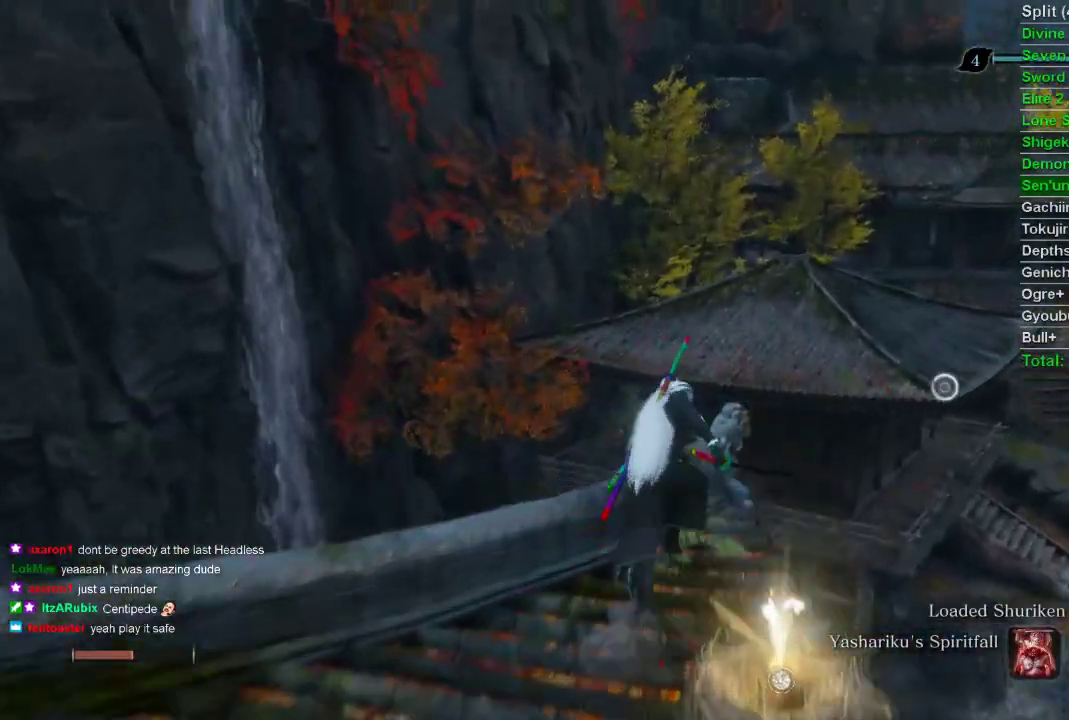
{"buttons": ["CIRCLE"], "left_stick": "up", "right_stick": "center", "events": [[100, "CROSS", "up"]]}
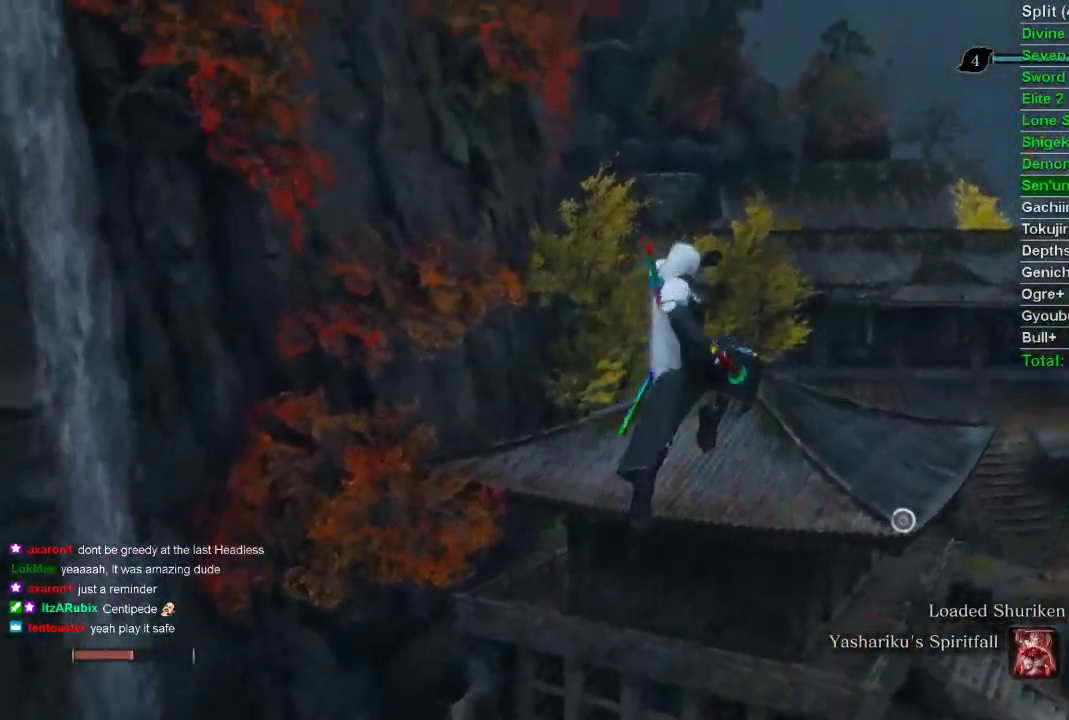
{"buttons": ["CIRCLE"], "left_stick": "up", "right_stick": "center", "events": []}
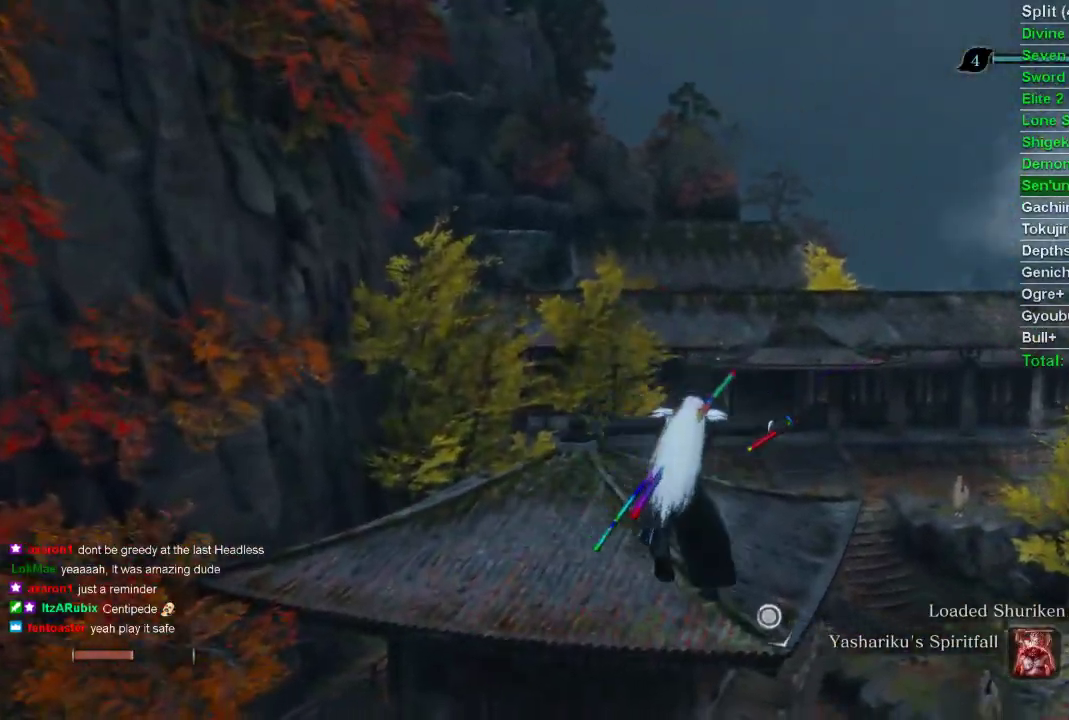
{"buttons": ["CIRCLE"], "left_stick": "center", "right_stick": "center", "events": [[33, "L2", "down"], [200, "L2", "up"], [217, "L2", "down"], [383, "L2", "up"], [450, "left_stick", "center"]]}
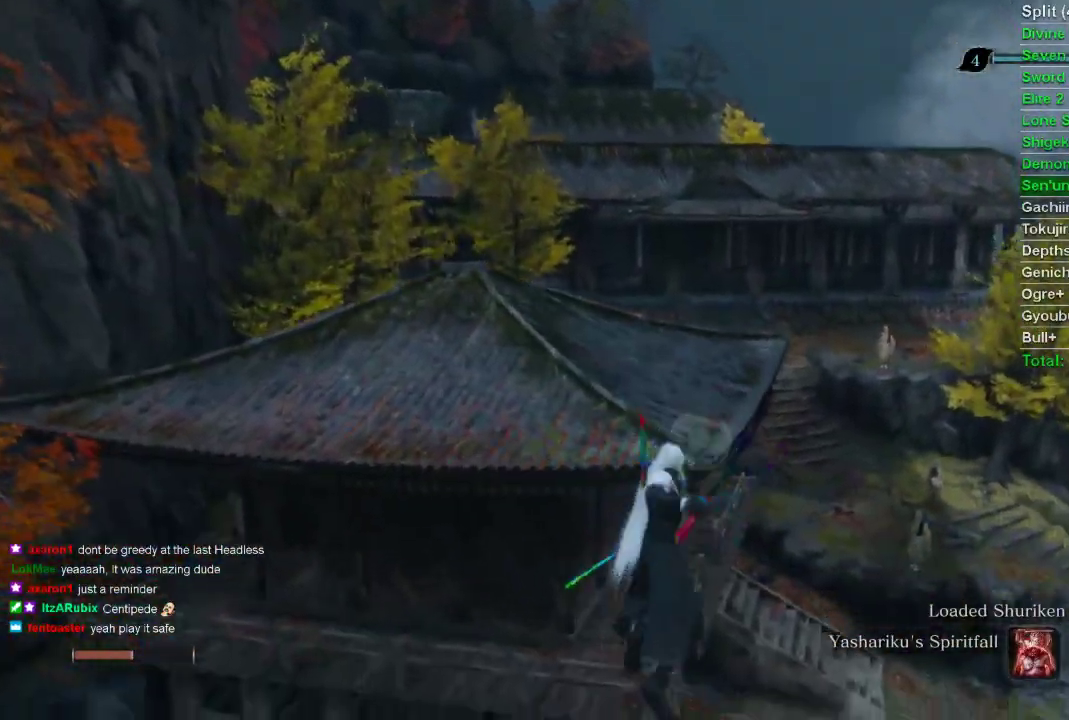
{"buttons": ["CIRCLE"], "left_stick": "up", "right_stick": "center", "events": [[367, "left_stick", "up"]]}
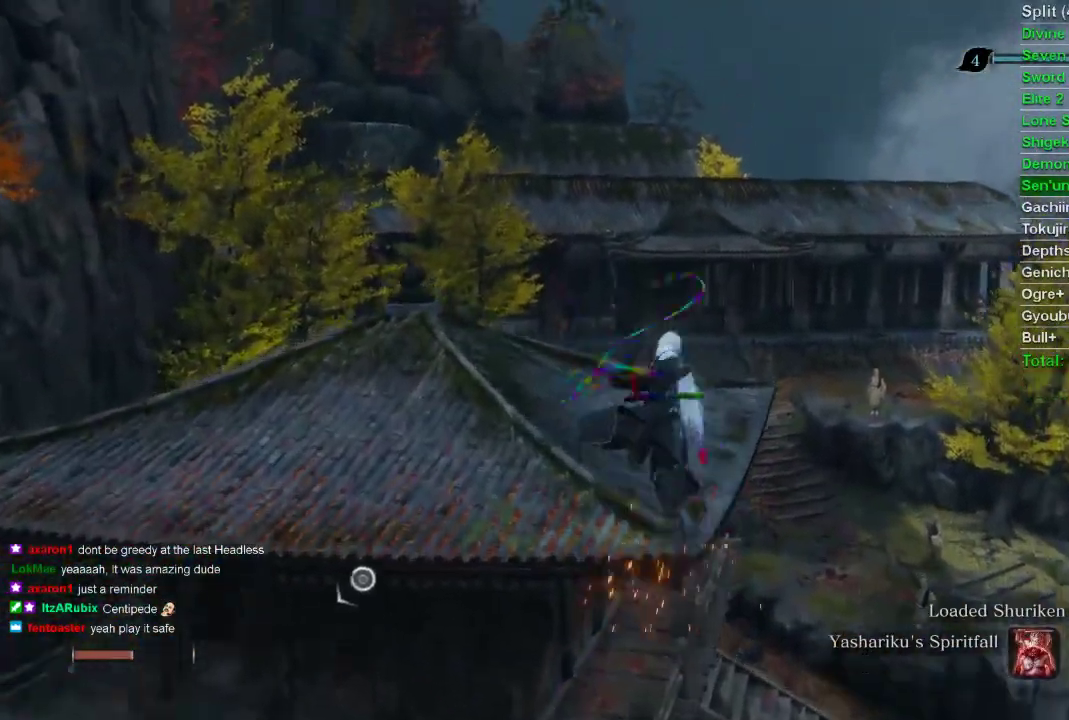
{"buttons": ["CIRCLE"], "left_stick": "up", "right_stick": "center", "events": []}
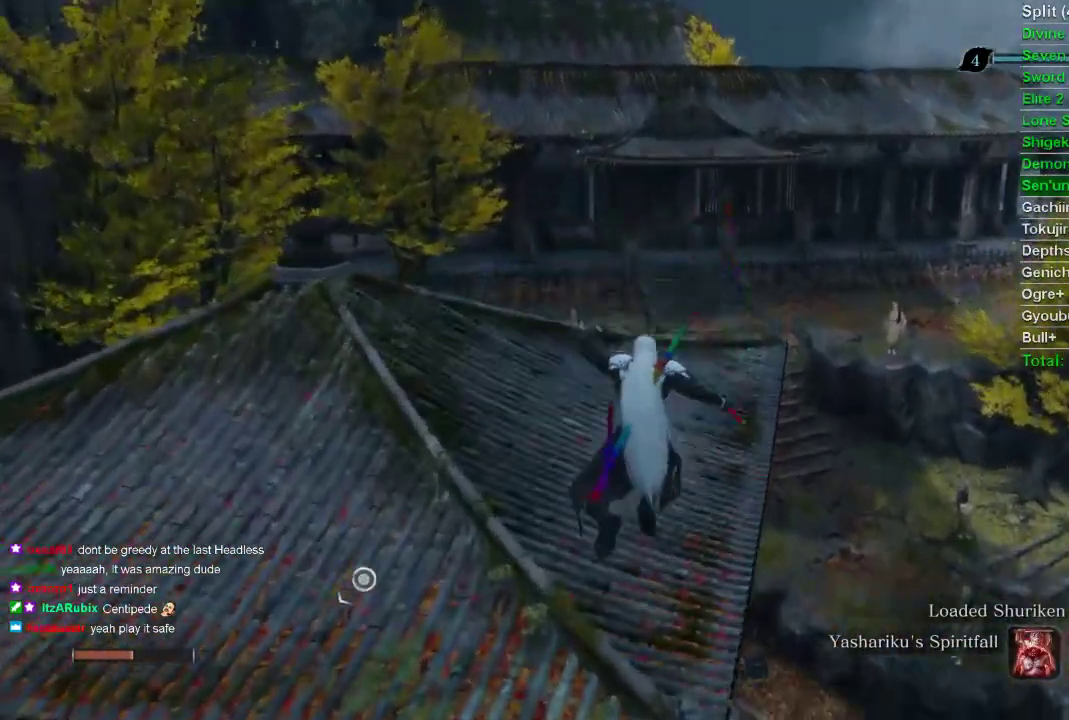
{"buttons": ["CIRCLE"], "left_stick": "up", "right_stick": "center", "events": []}
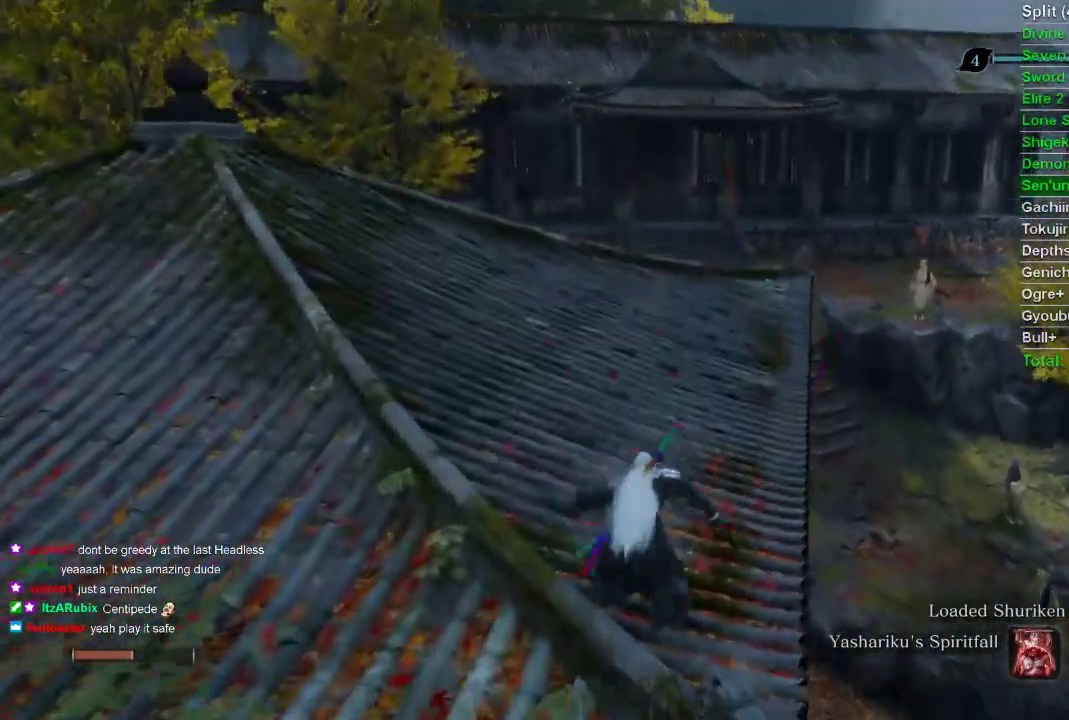
{"buttons": ["CIRCLE"], "left_stick": "up", "right_stick": "center", "events": []}
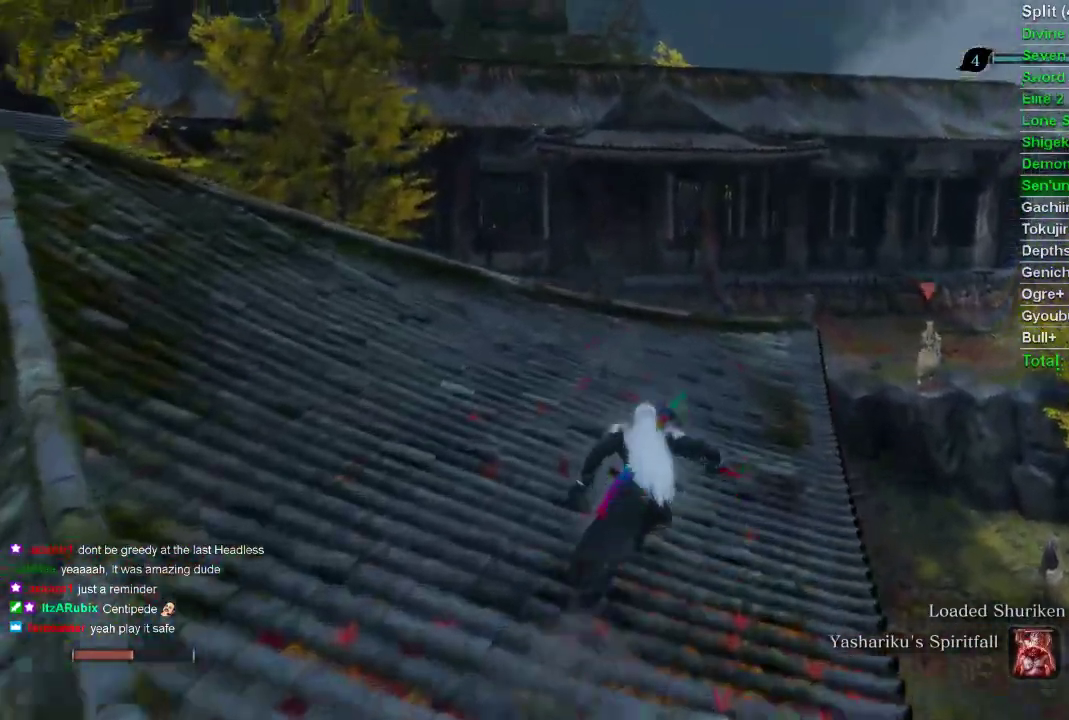
{"buttons": ["CIRCLE"], "left_stick": "up", "right_stick": "up", "events": [[433, "right_stick", "up"]]}
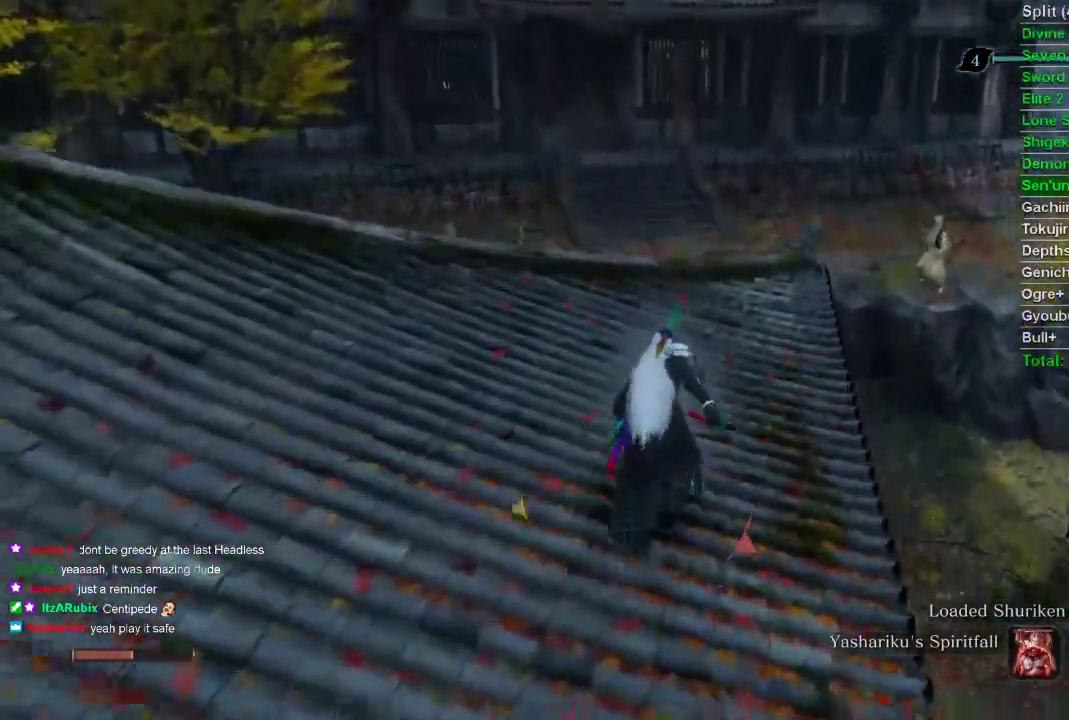
{"buttons": ["CIRCLE"], "left_stick": "up", "right_stick": "center", "events": [[83, "right_stick", "center"]]}
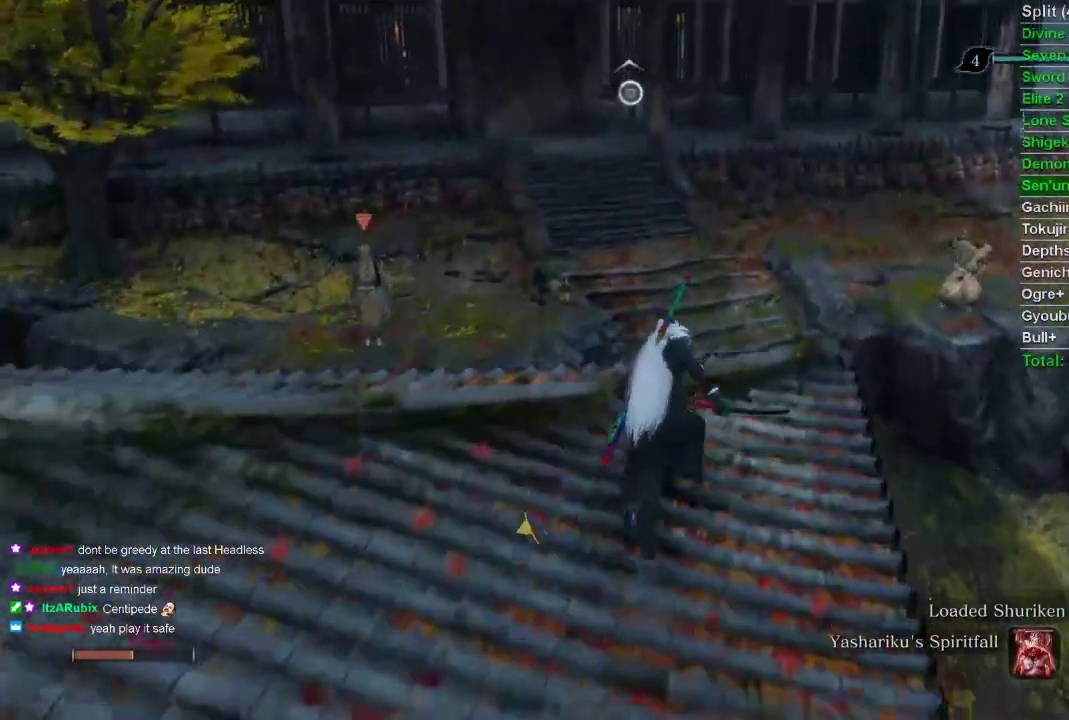
{"buttons": ["CIRCLE"], "left_stick": "up", "right_stick": "center", "events": [[183, "CROSS", "down"], [267, "CROSS", "up"]]}
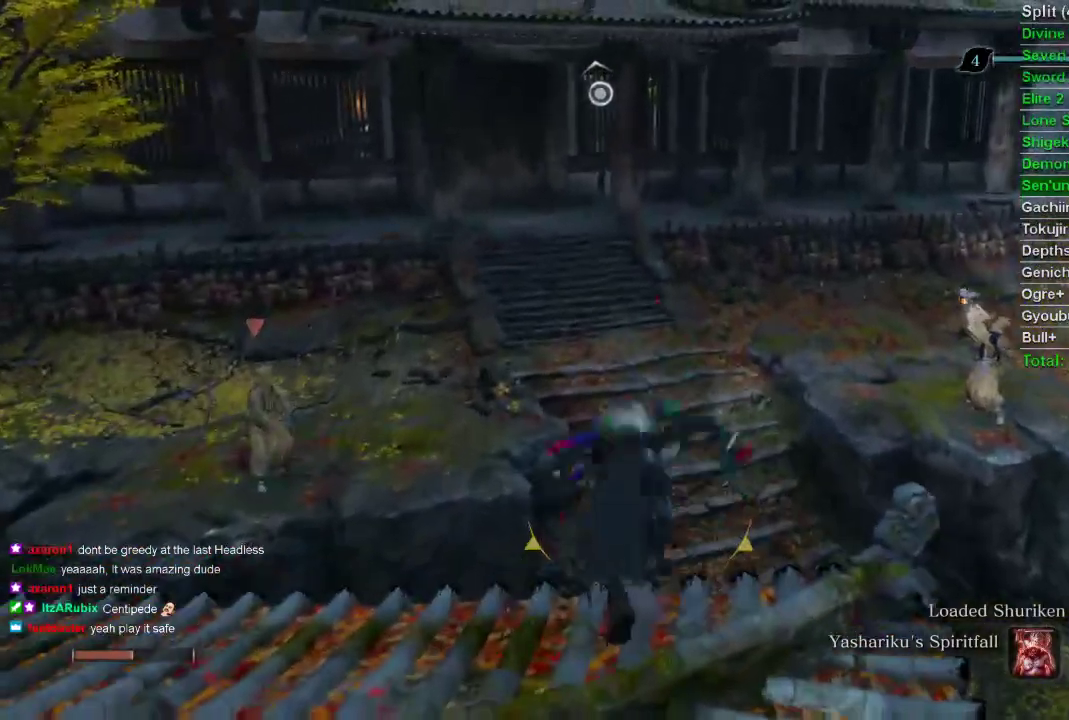
{"buttons": ["CIRCLE"], "left_stick": "up", "right_stick": "center", "events": []}
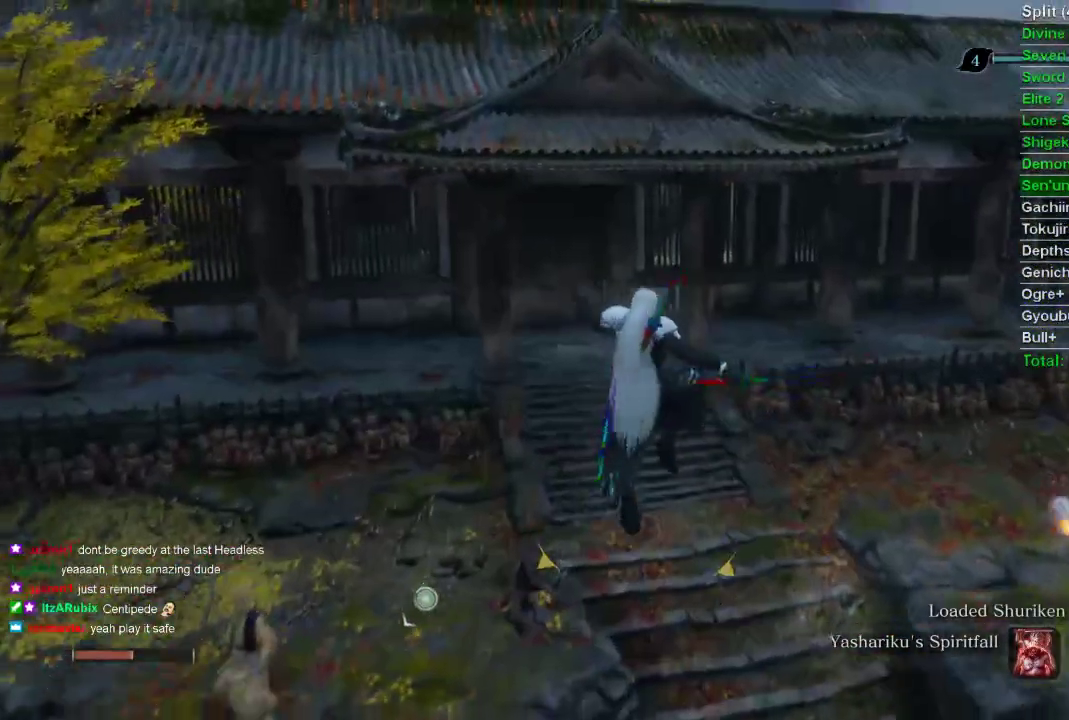
{"buttons": ["CIRCLE"], "left_stick": "up", "right_stick": "center", "events": []}
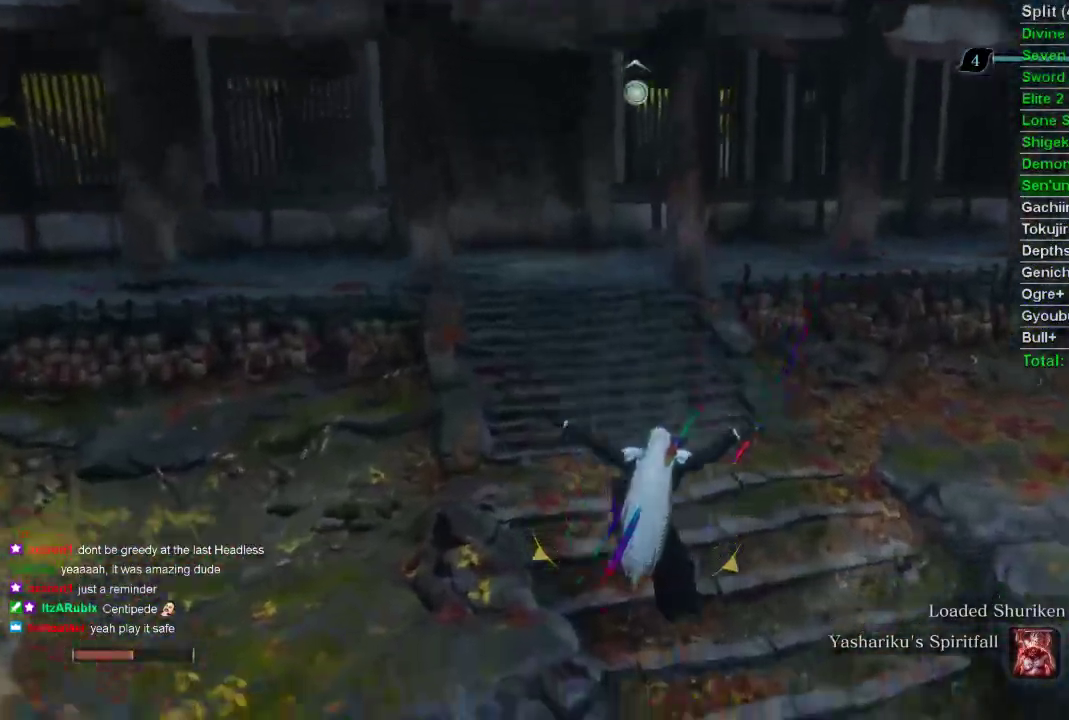
{"buttons": ["CIRCLE"], "left_stick": "up", "right_stick": "center", "events": []}
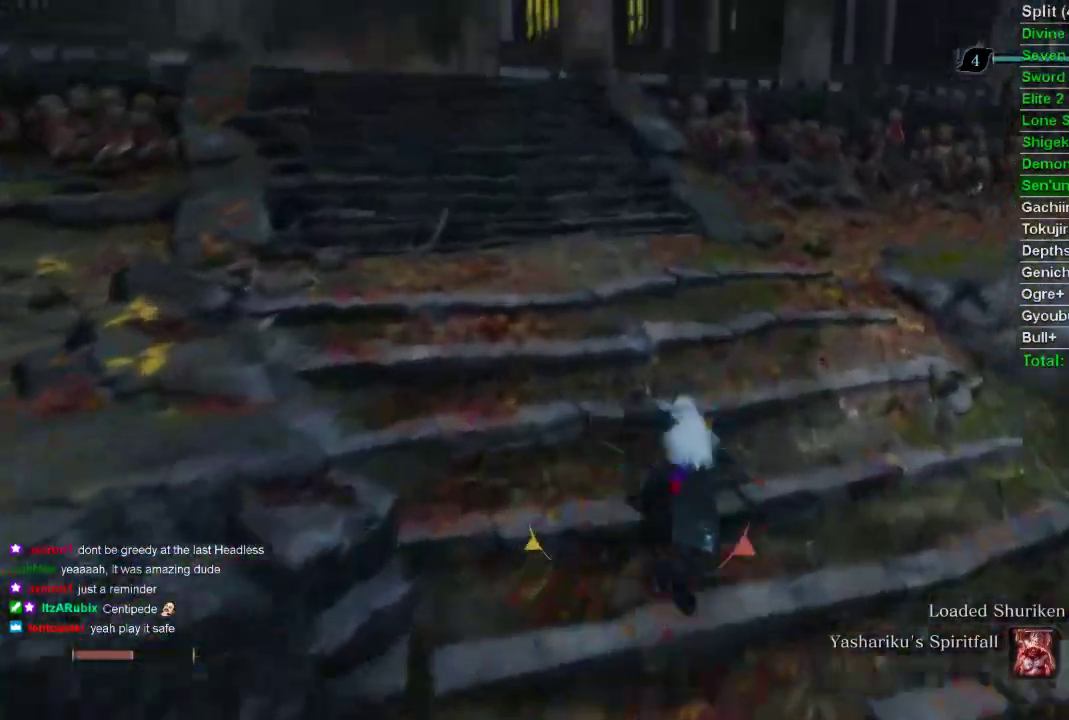
{"buttons": ["CIRCLE"], "left_stick": "up", "right_stick": "center", "events": []}
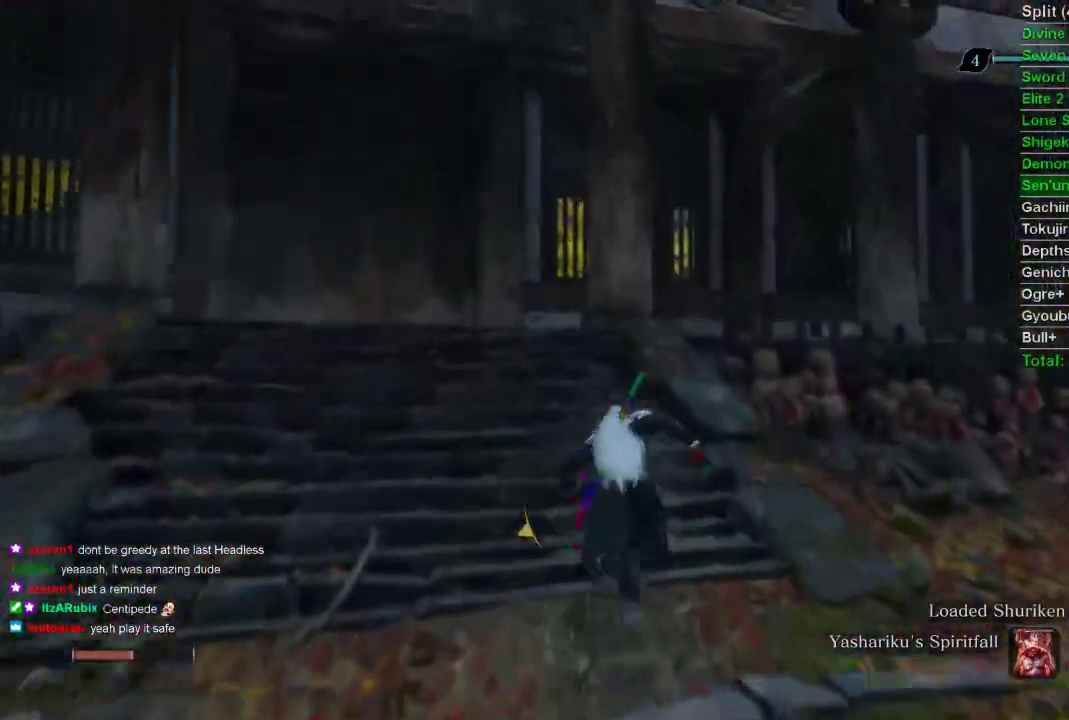
{"buttons": ["CIRCLE"], "left_stick": "up", "right_stick": "right", "events": [[367, "right_stick", "right"]]}
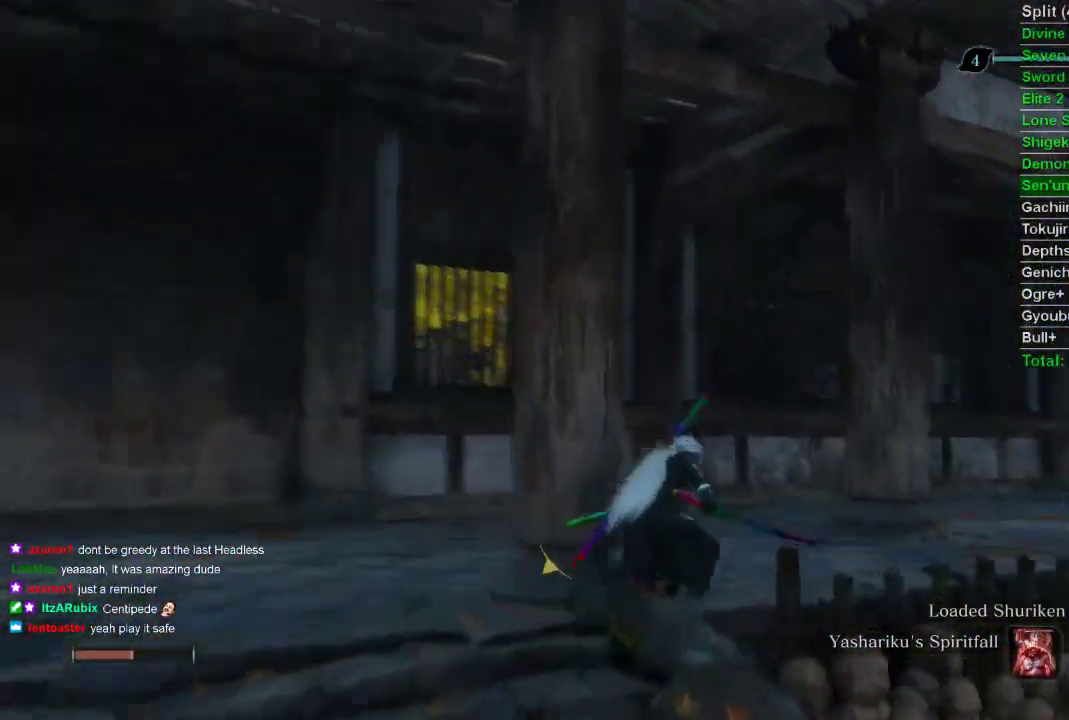
{"buttons": ["CIRCLE"], "left_stick": "up", "right_stick": "center", "events": [[33, "right_stick", "up-right"], [200, "right_stick", "right"], [300, "right_stick", "center"]]}
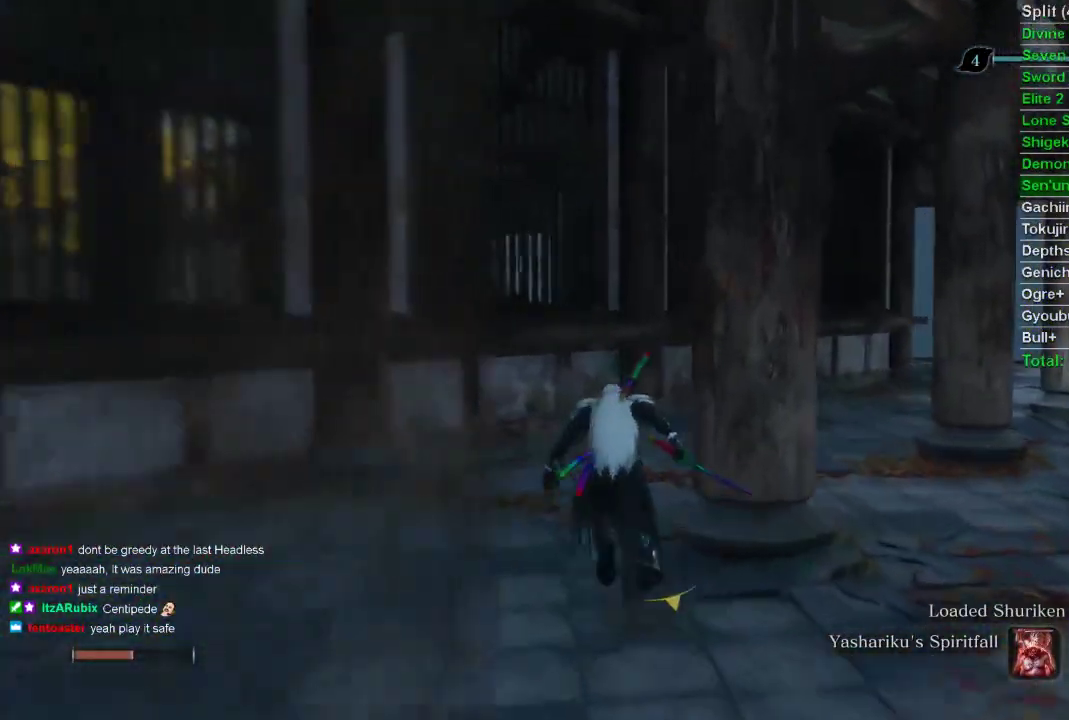
{"buttons": ["CIRCLE"], "left_stick": "up", "right_stick": "center", "events": [[83, "right_stick", "right"], [367, "right_stick", "center"]]}
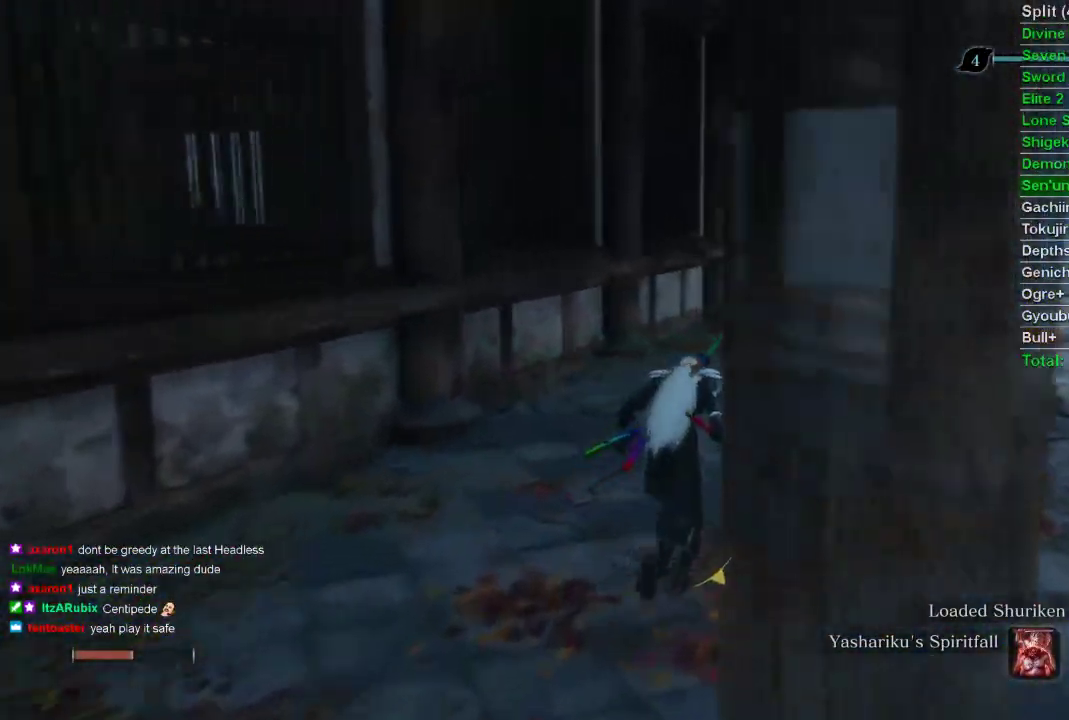
{"buttons": ["CIRCLE"], "left_stick": "up", "right_stick": "center", "events": []}
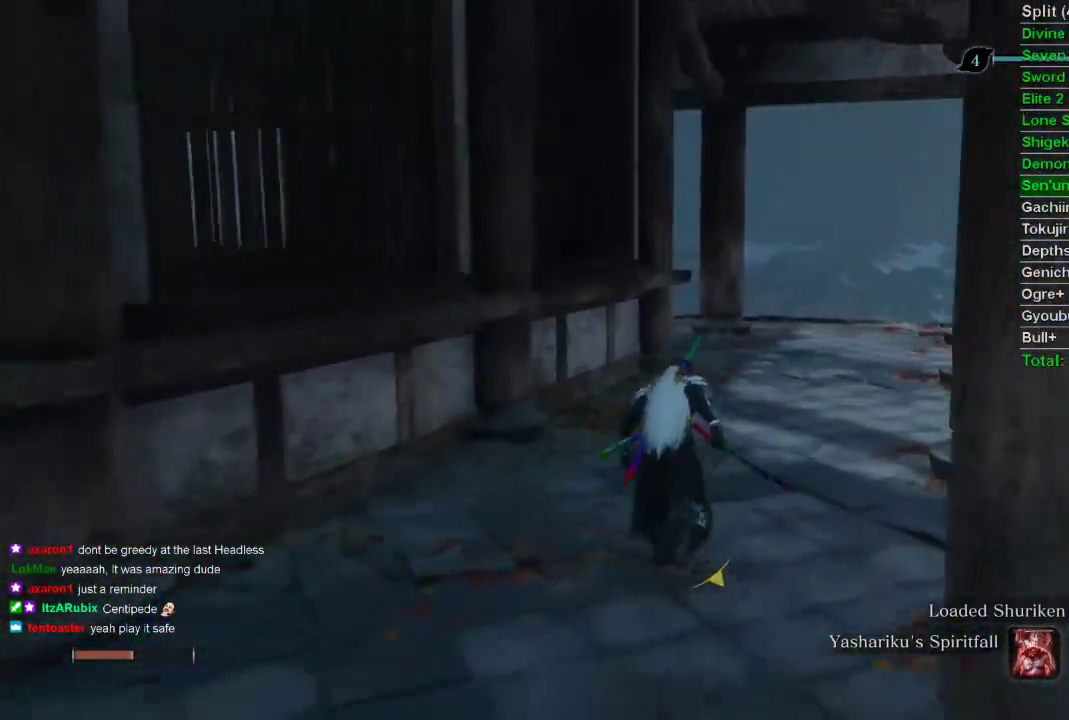
{"buttons": ["CIRCLE"], "left_stick": "up", "right_stick": "center", "events": []}